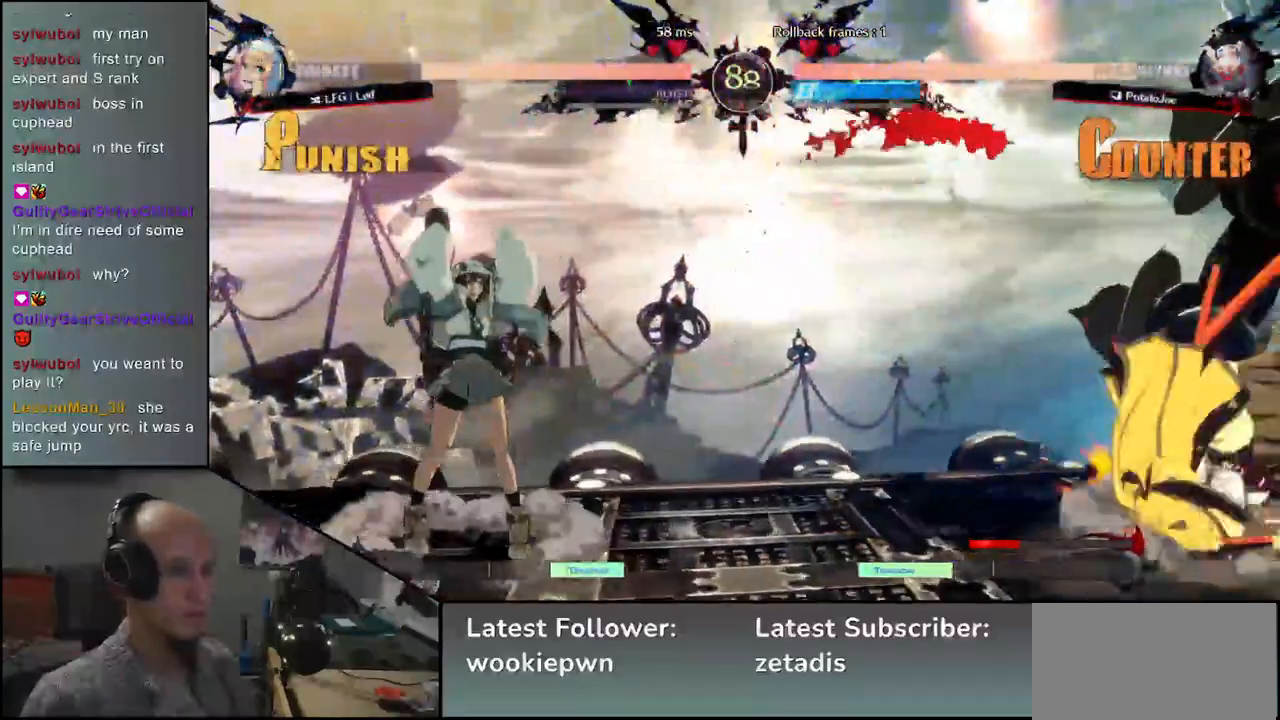
Gameplay with a controller (arcade stick); each line is a JSON object with the inputs held at the frame after it (dt_ms = milliseconds from this image to that frame). "events" lists button and stick changes between this image and that frame as [ms after this image, input, new state], when the widget could be followed in between. Not read: L3 R3 other_buttons.
{"dt_ms": 500, "buttons": ["L1"], "left_stick": "left", "events": [[417, "left_stick", "down"], [467, "left_stick", "left"], [483, "L1", "down"]]}
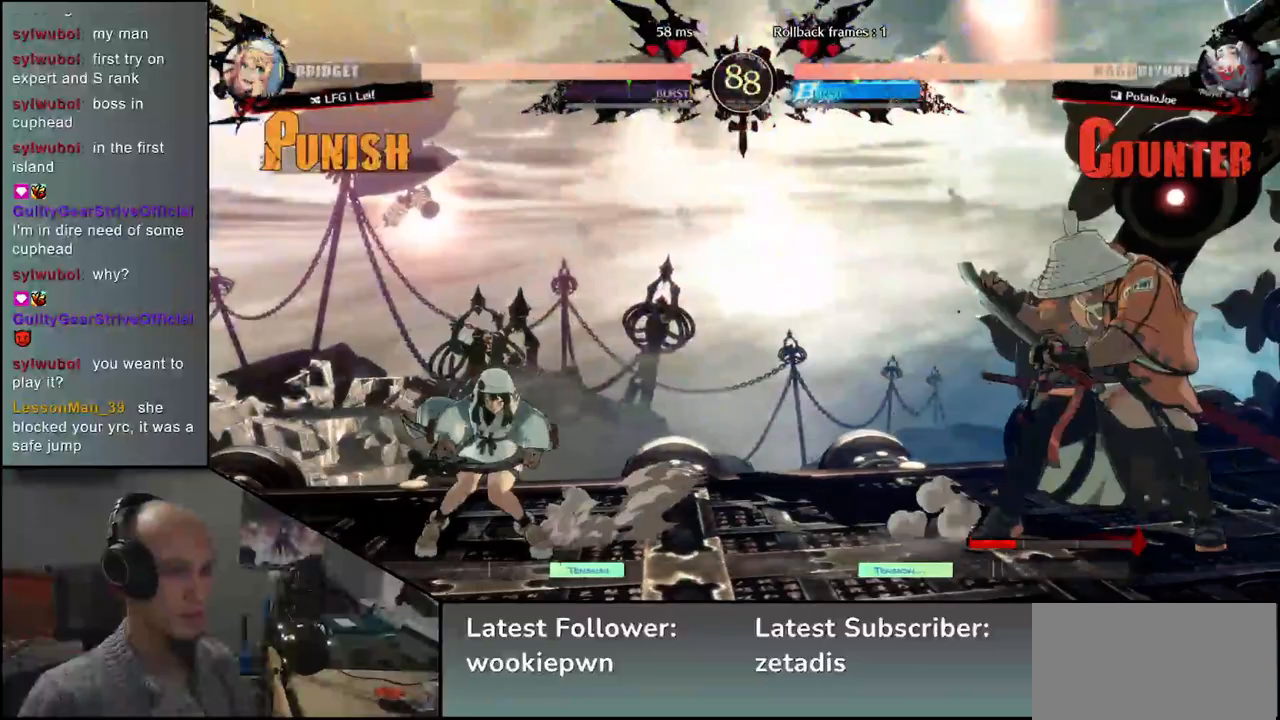
{"dt_ms": 500, "buttons": ["TRIANGLE"], "left_stick": "center", "events": [[167, "L1", "up"], [217, "left_stick", "center"], [483, "TRIANGLE", "down"]]}
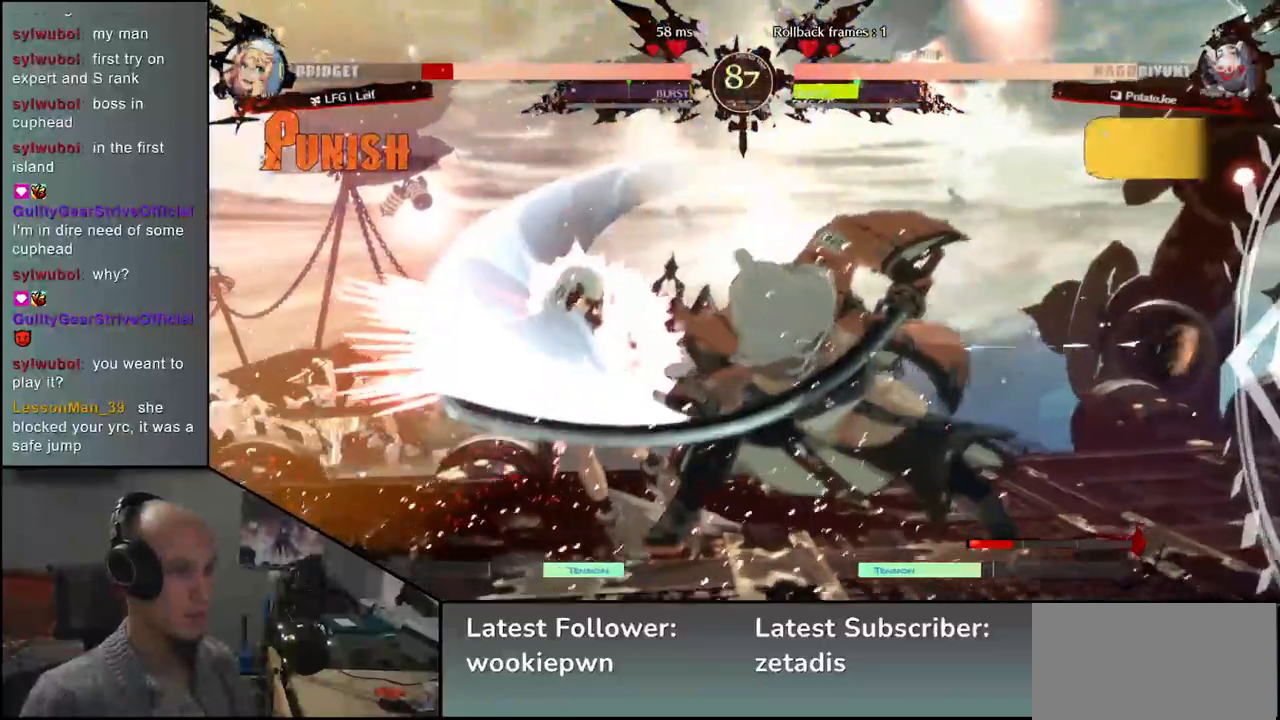
{"dt_ms": 500, "buttons": [], "left_stick": "center", "events": [[50, "TRIANGLE", "up"], [167, "TRIANGLE", "down"], [233, "TRIANGLE", "up"], [350, "TRIANGLE", "down"], [417, "TRIANGLE", "up"]]}
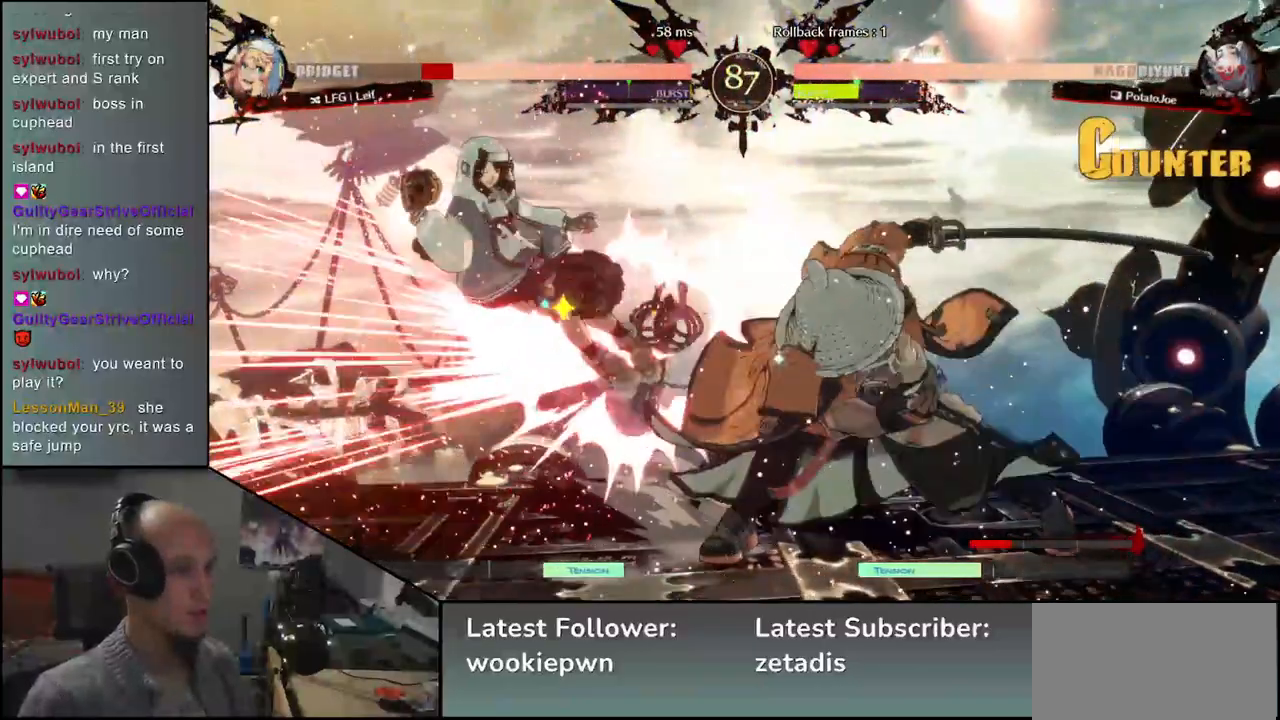
{"dt_ms": 500, "buttons": ["TRIANGLE"], "left_stick": "center", "events": [[117, "TRIANGLE", "down"], [200, "TRIANGLE", "up"], [283, "TRIANGLE", "down"], [383, "TRIANGLE", "up"], [450, "TRIANGLE", "down"]]}
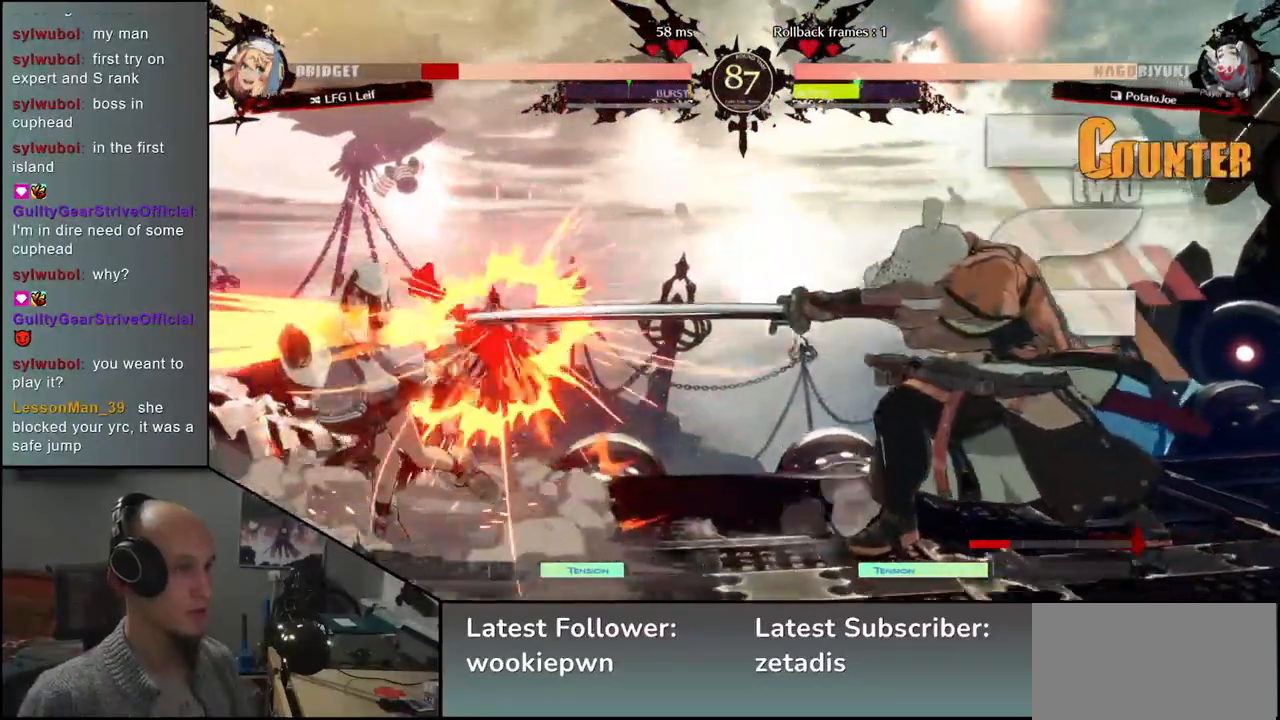
{"dt_ms": 500, "buttons": [], "left_stick": "center", "events": [[50, "TRIANGLE", "up"]]}
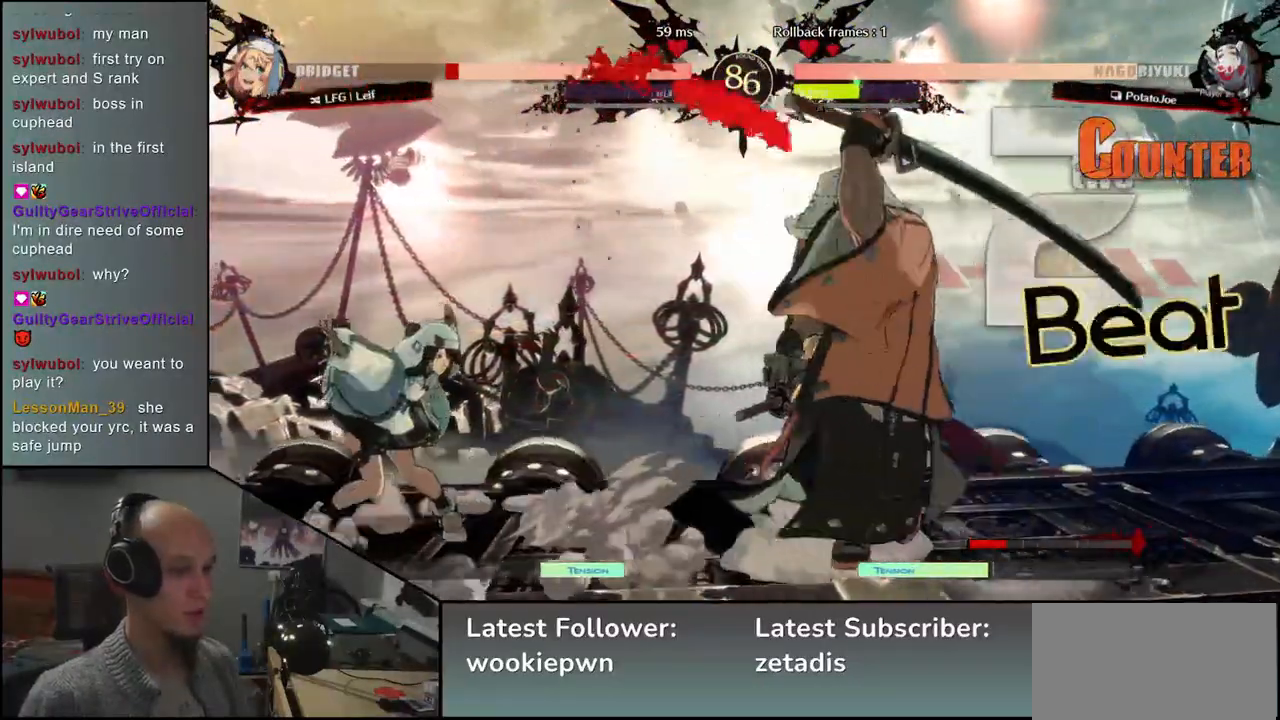
{"dt_ms": 500, "buttons": [], "left_stick": "center", "events": [[217, "TRIANGLE", "down"], [300, "TRIANGLE", "up"], [383, "TRIANGLE", "down"], [467, "TRIANGLE", "up"]]}
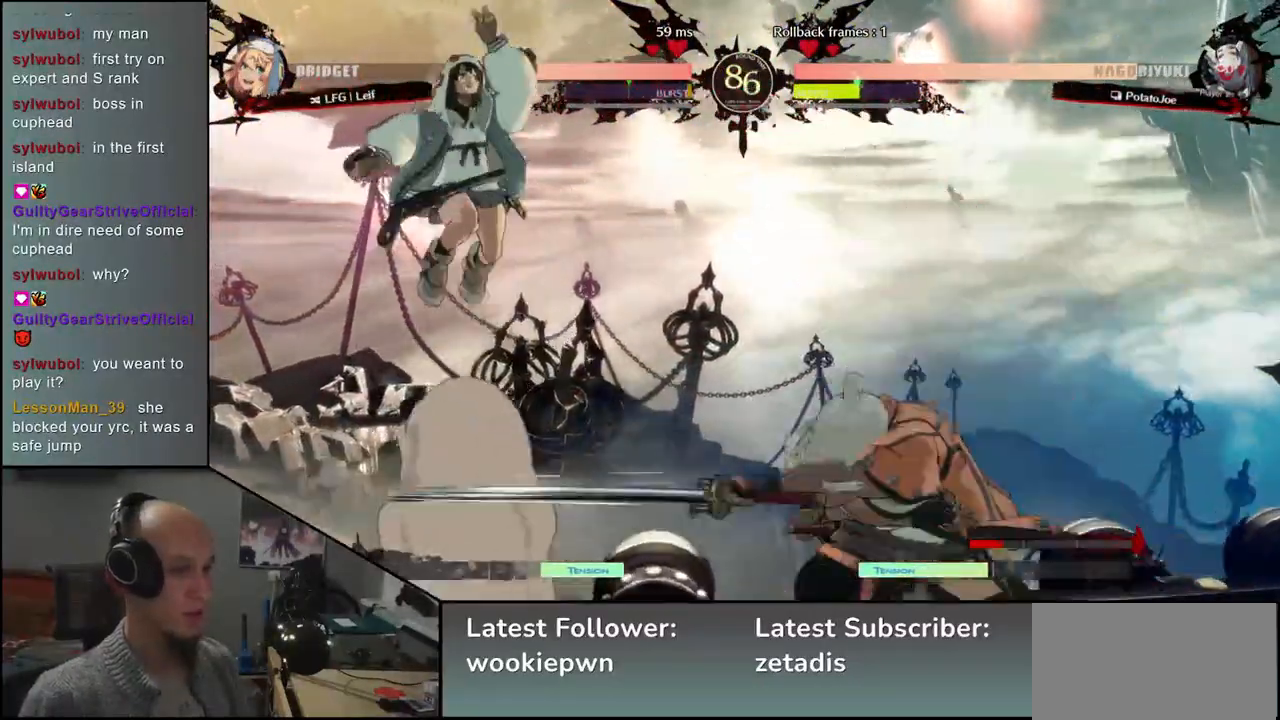
{"dt_ms": 500, "buttons": [], "left_stick": "right", "events": [[117, "left_stick", "right"]]}
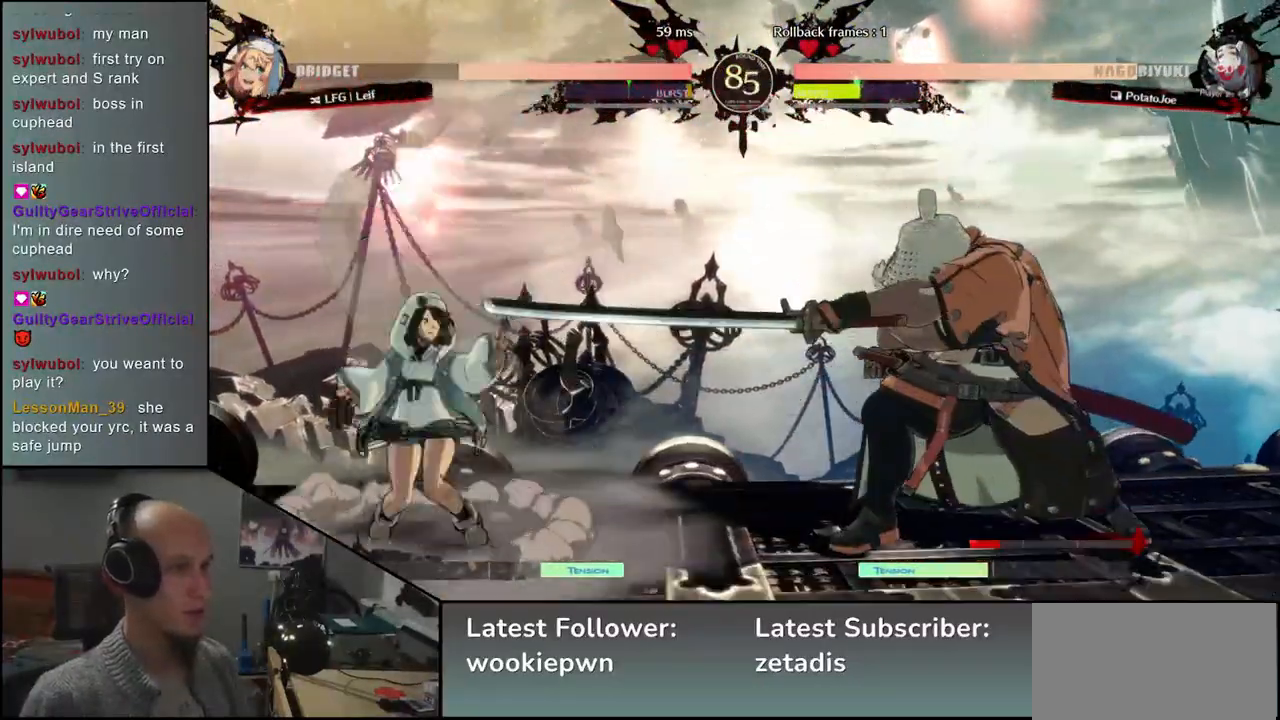
{"dt_ms": 500, "buttons": [], "left_stick": "right", "events": [[250, "R2", "down"], [350, "R2", "up"]]}
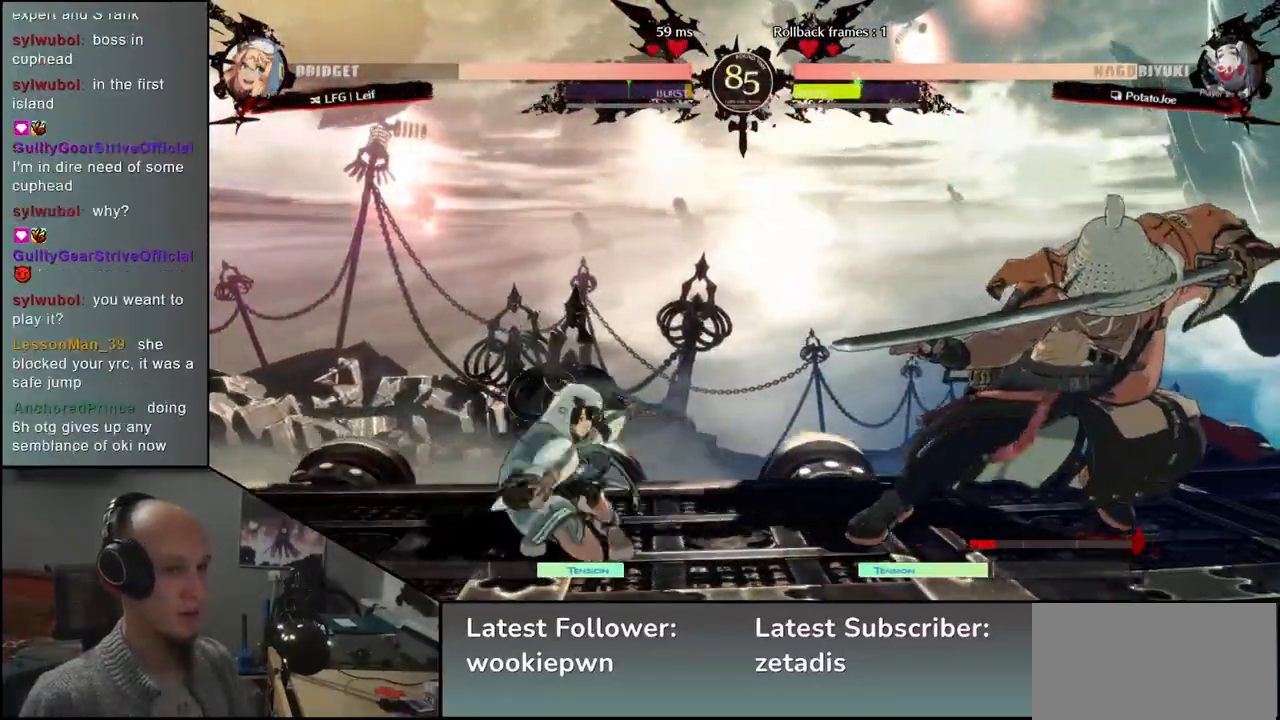
{"dt_ms": 500, "buttons": [], "left_stick": "down-right", "events": [[33, "left_stick", "down-right"], [217, "L2", "down"], [333, "L2", "up"]]}
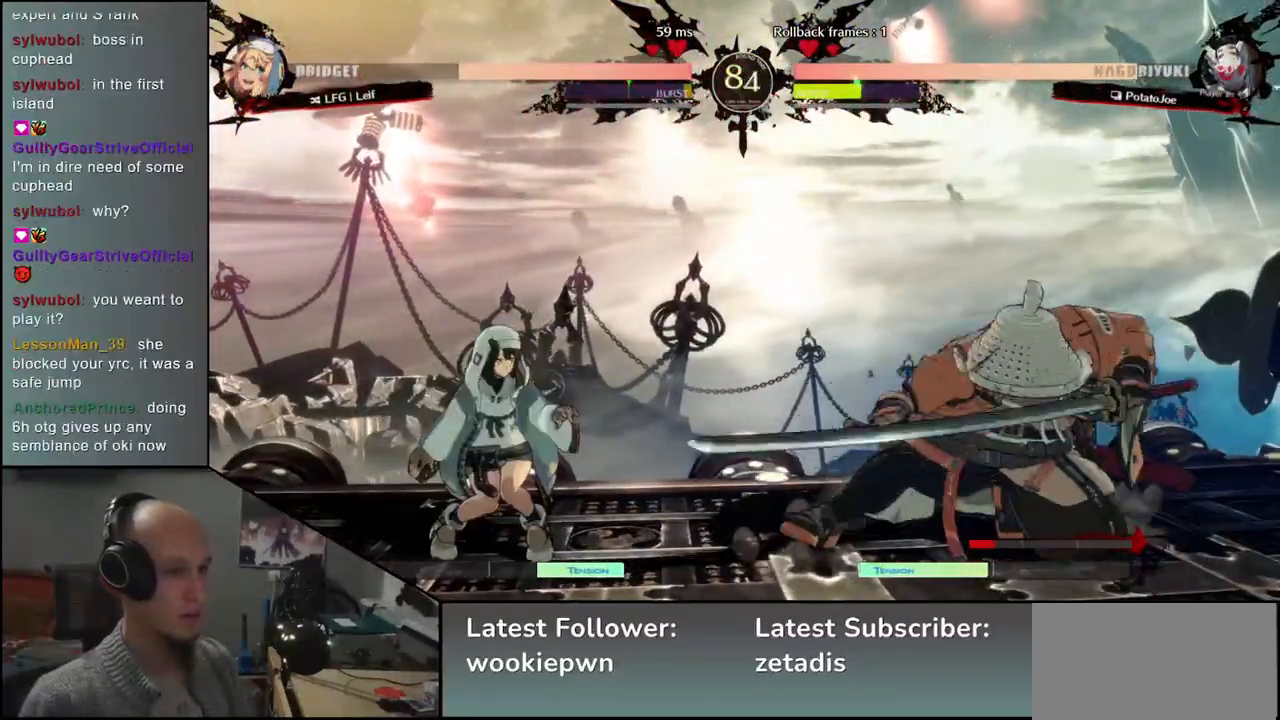
{"dt_ms": 500, "buttons": [], "left_stick": "right", "events": [[333, "left_stick", "right"]]}
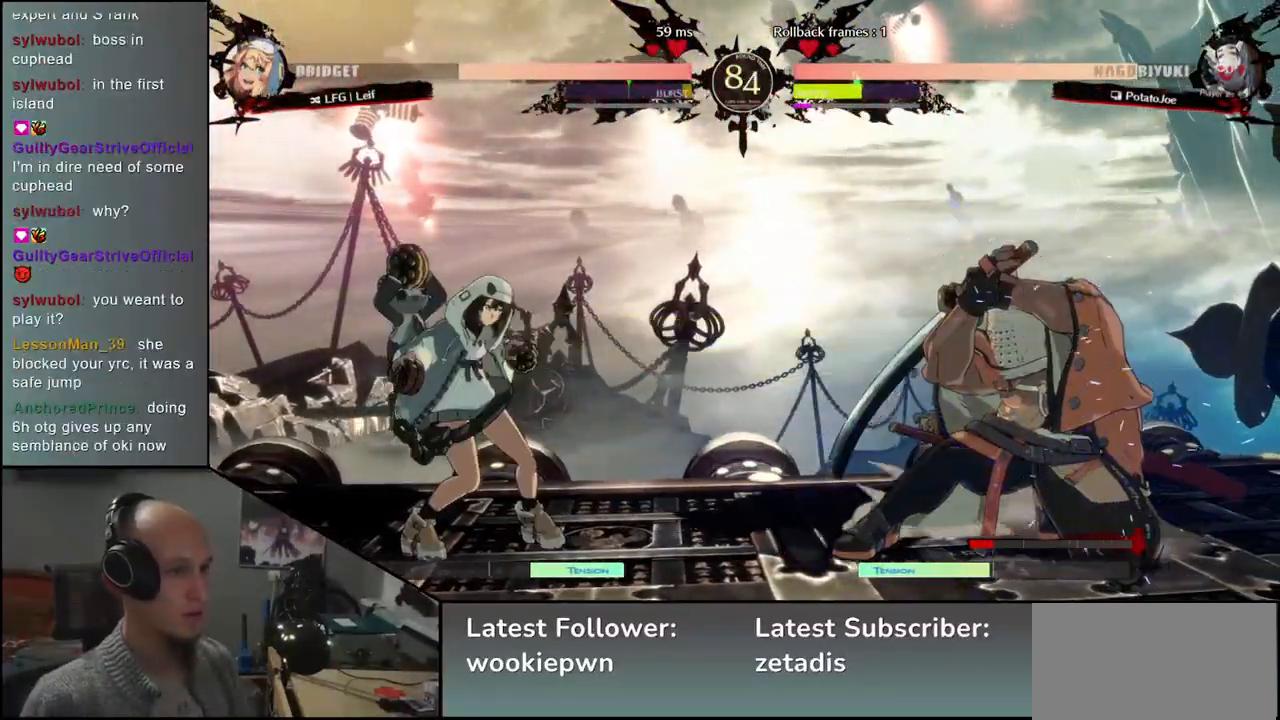
{"dt_ms": 500, "buttons": [], "left_stick": "right", "events": []}
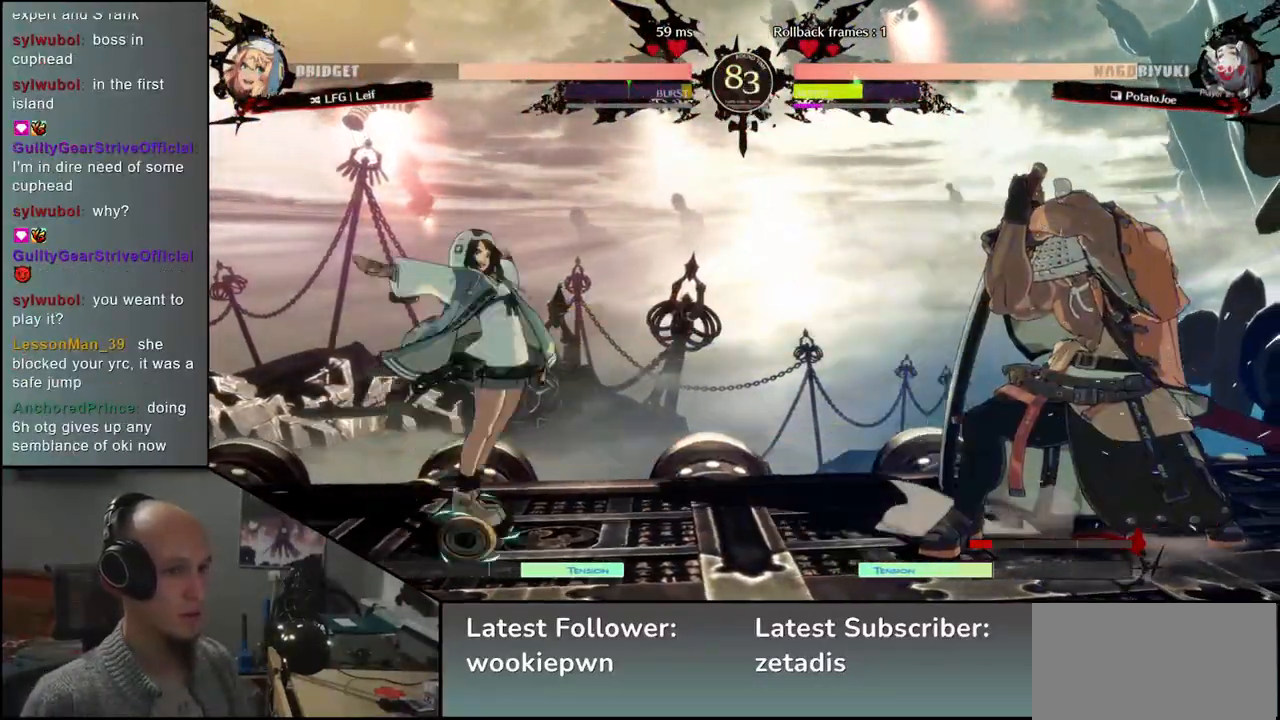
{"dt_ms": 500, "buttons": [], "left_stick": "right", "events": [[33, "R2", "down"], [100, "R2", "up"], [200, "R2", "down"], [267, "R2", "up"], [367, "R2", "down"], [417, "R2", "up"]]}
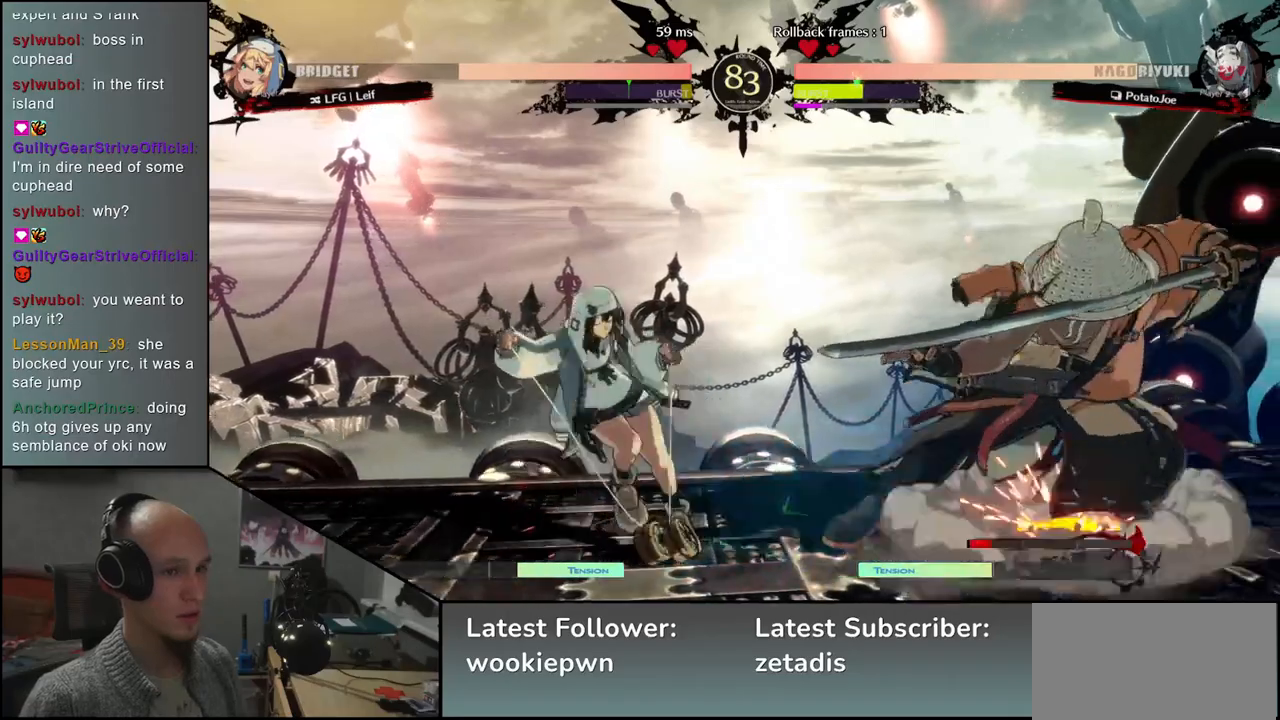
{"dt_ms": 500, "buttons": [], "left_stick": "center", "events": [[50, "left_stick", "down-right"], [117, "TRIANGLE", "down"], [200, "TRIANGLE", "up"], [300, "left_stick", "center"], [417, "SQUARE", "down"], [500, "SQUARE", "up"]]}
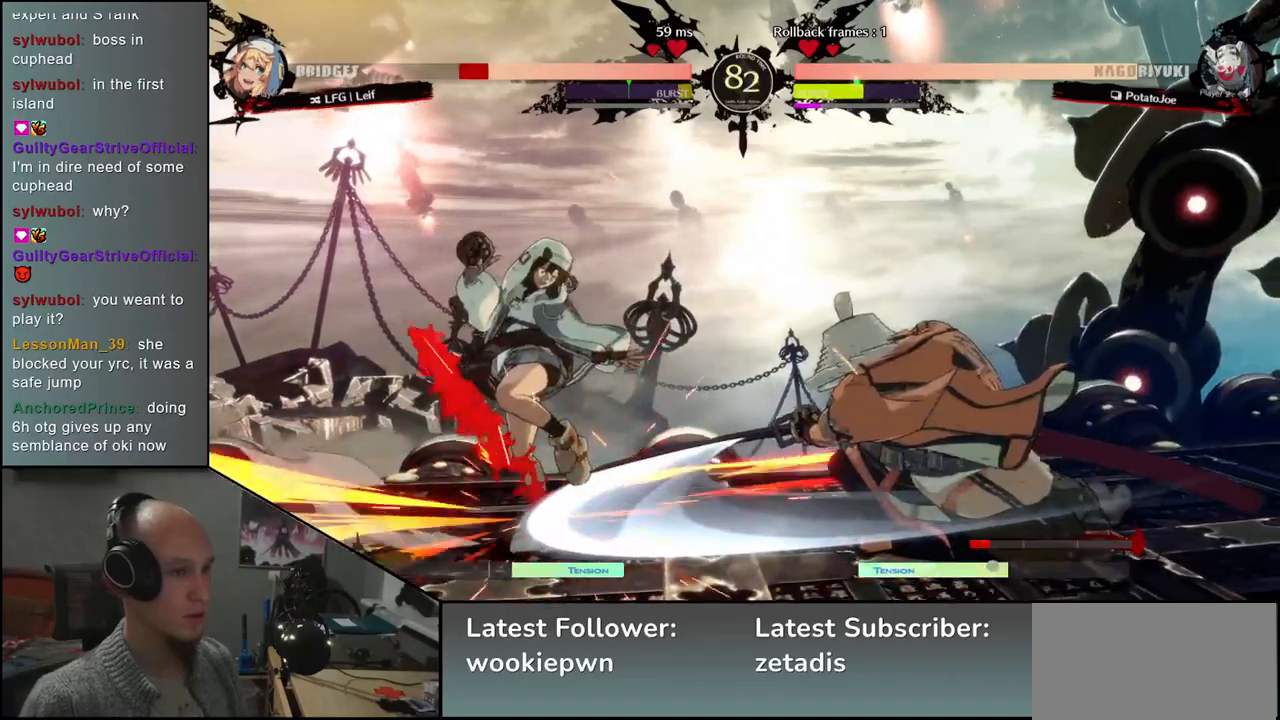
{"dt_ms": 500, "buttons": [], "left_stick": "left", "events": [[83, "SQUARE", "down"], [150, "SQUARE", "up"], [233, "SQUARE", "down"], [283, "SQUARE", "up"], [483, "left_stick", "left"]]}
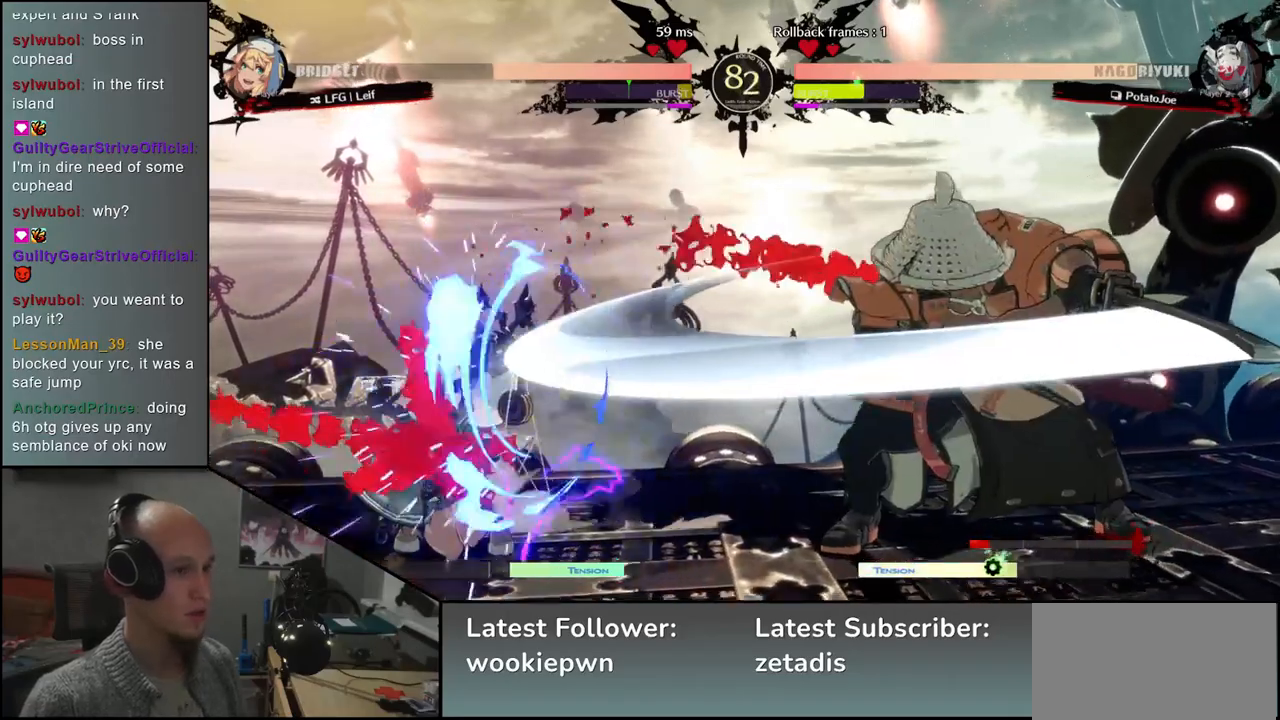
{"dt_ms": 1000, "buttons": [], "left_stick": "left"}
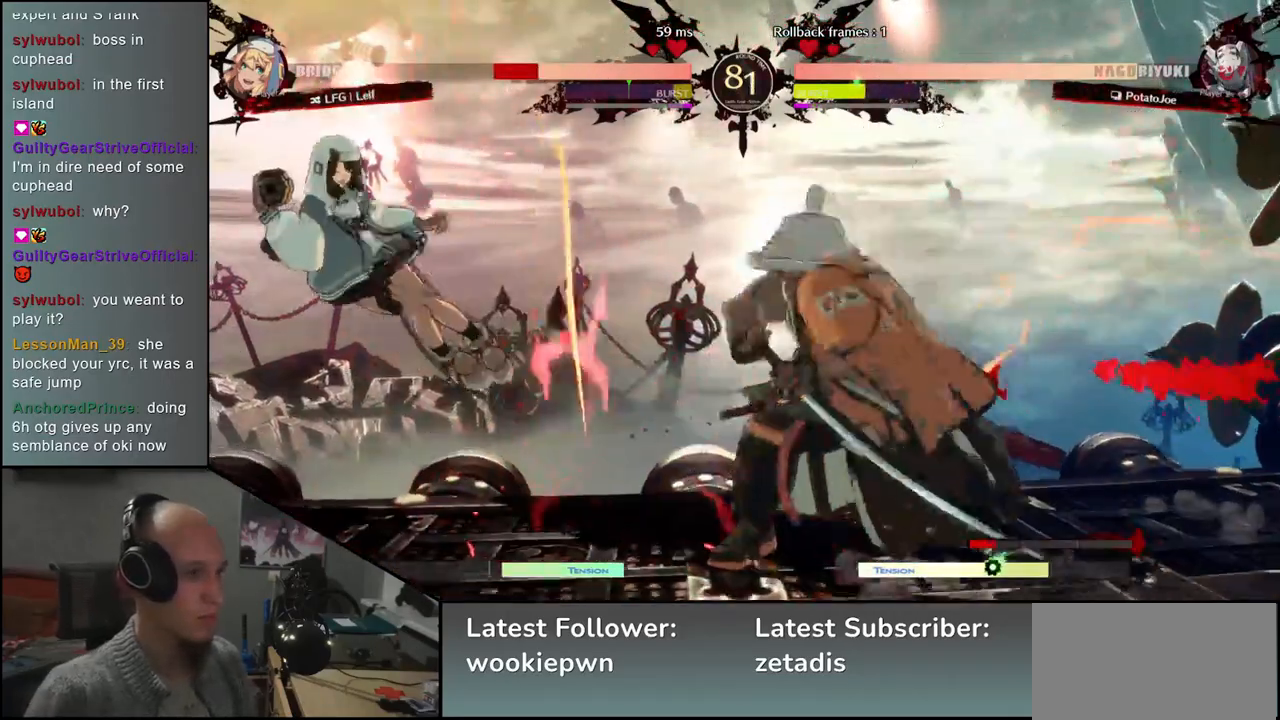
{"dt_ms": 500, "buttons": [], "left_stick": "center", "events": [[50, "left_stick", "down"], [183, "L2", "down"], [183, "left_stick", "left"], [267, "L2", "up"], [267, "left_stick", "center"]]}